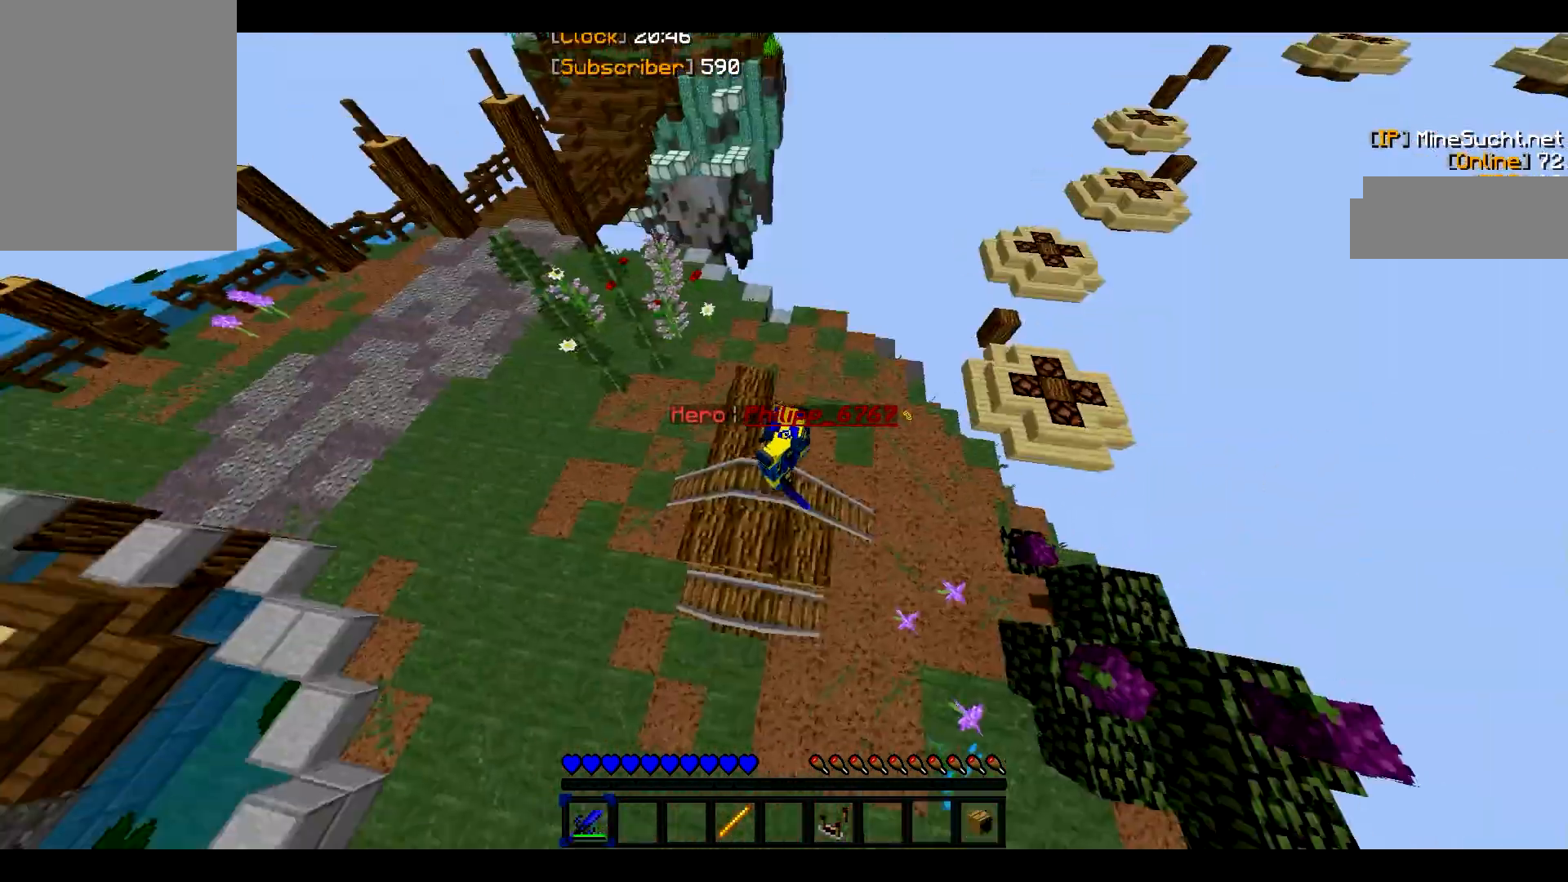
Gameplay with keyboard and mouse; each line is a JSON object with the keys and mouse buttons held at the frame after it. "events" lists presses ("down") and releases ("up") of "a", "d", "s", "w", "mouse_left" and "mouse_right" between this image and that frame as [ms after this image, input, new state], when the widget could be followed in between. "mouse_left", "mouse_right" = the "left", "right" buttons of the "mouse" list. No other keys are recorded. Fast repeated clicks can show as one long hold. Mouse movement is not recorded.
{"keys": [], "mouse": [], "events": [[467, "s", "up"]]}
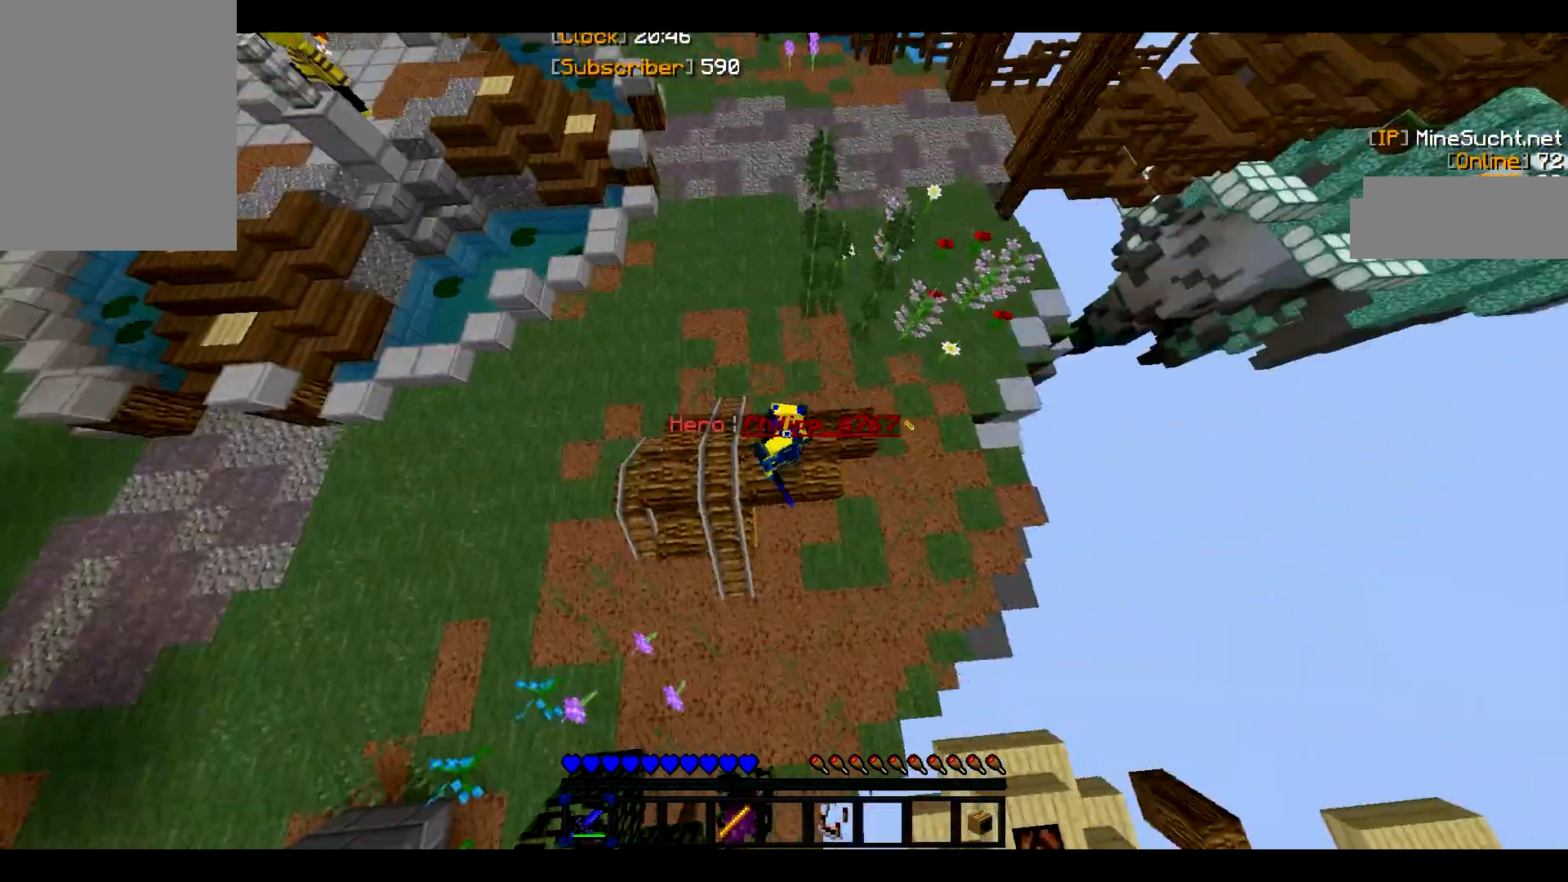
{"keys": [], "mouse": [], "events": []}
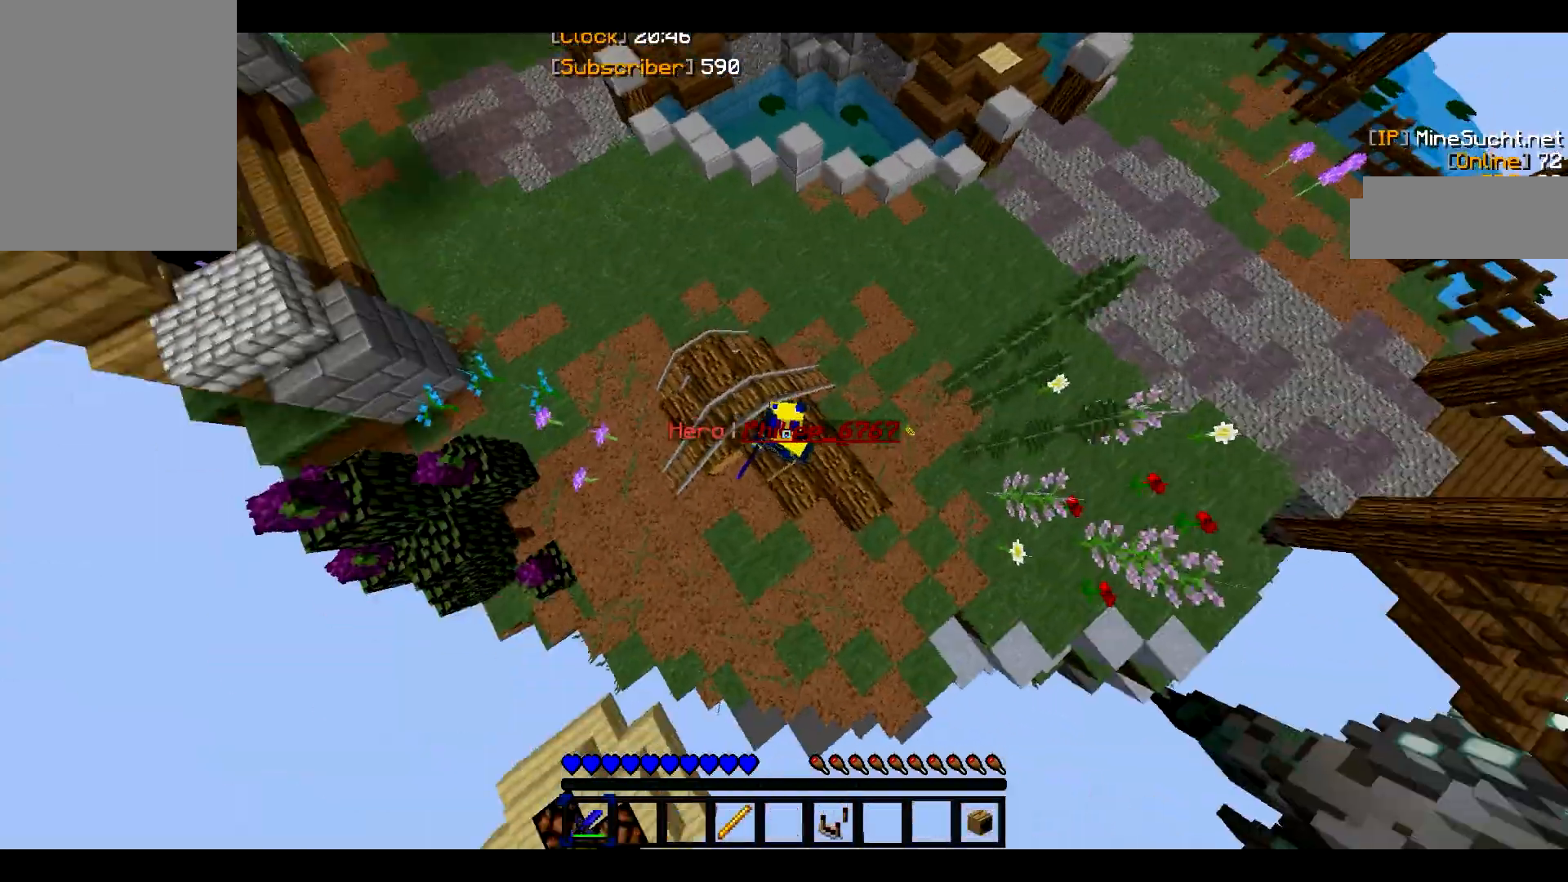
{"keys": ["s"], "mouse": [], "events": [[200, "s", "down"]]}
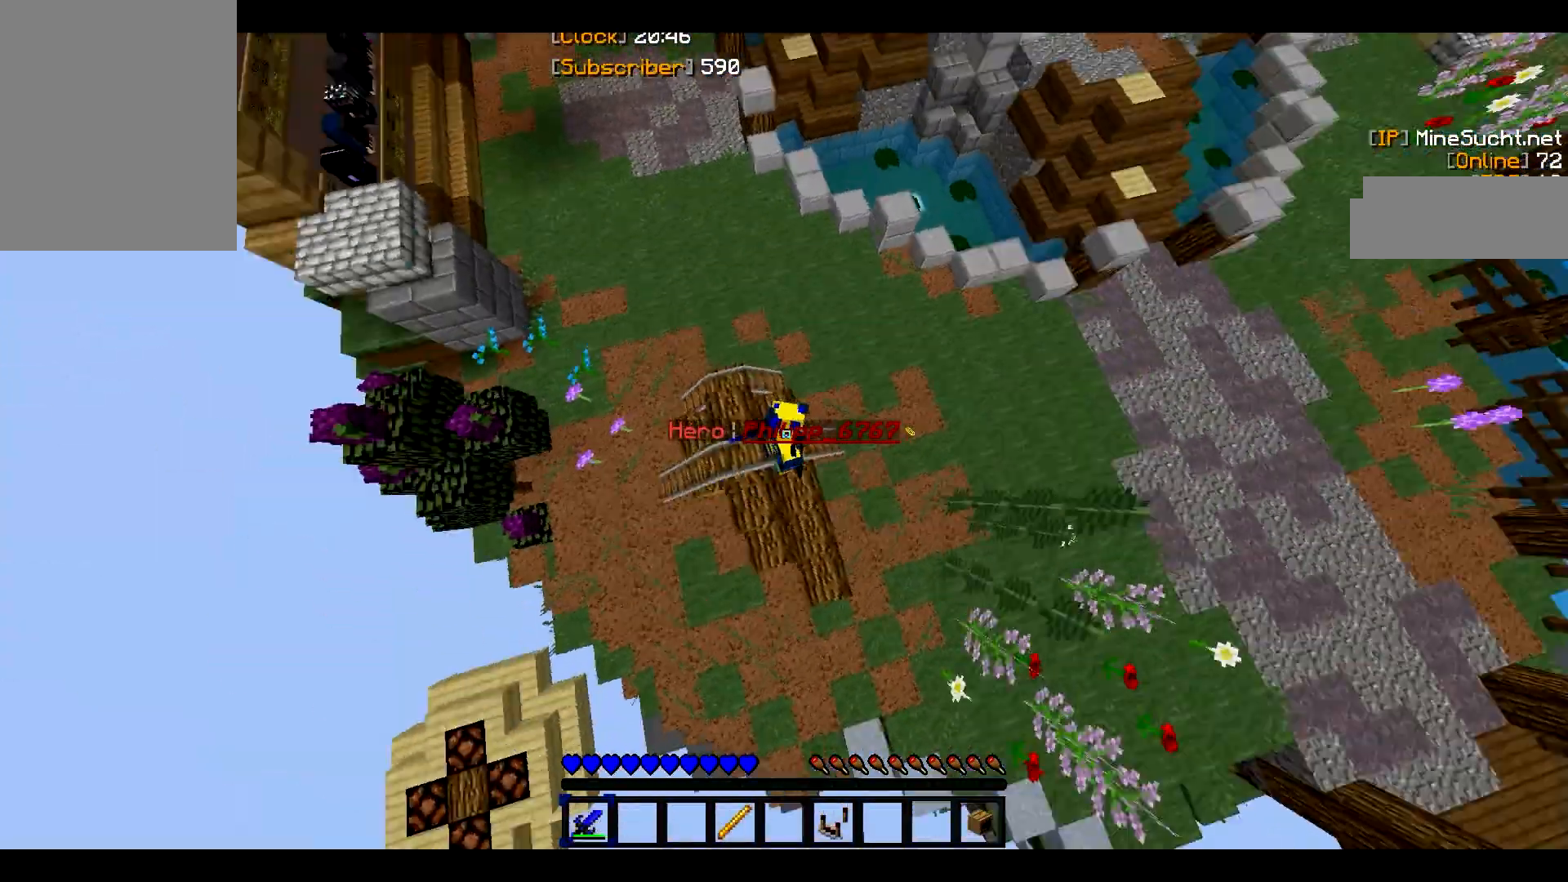
{"keys": [], "mouse": [], "events": [[333, "s", "up"]]}
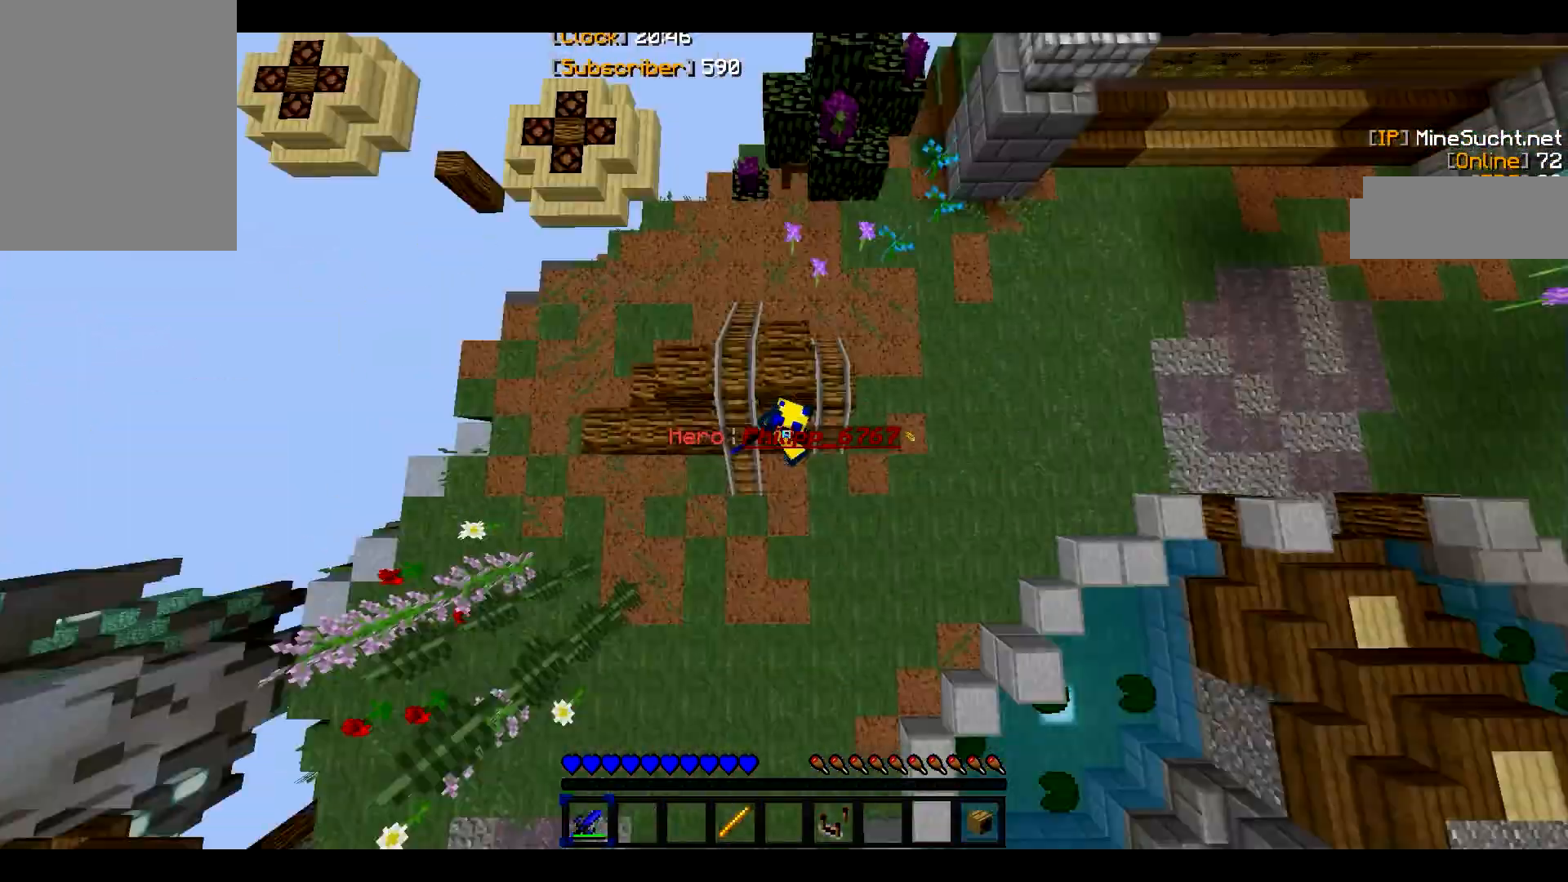
{"keys": ["s"], "mouse": [], "events": [[67, "s", "down"]]}
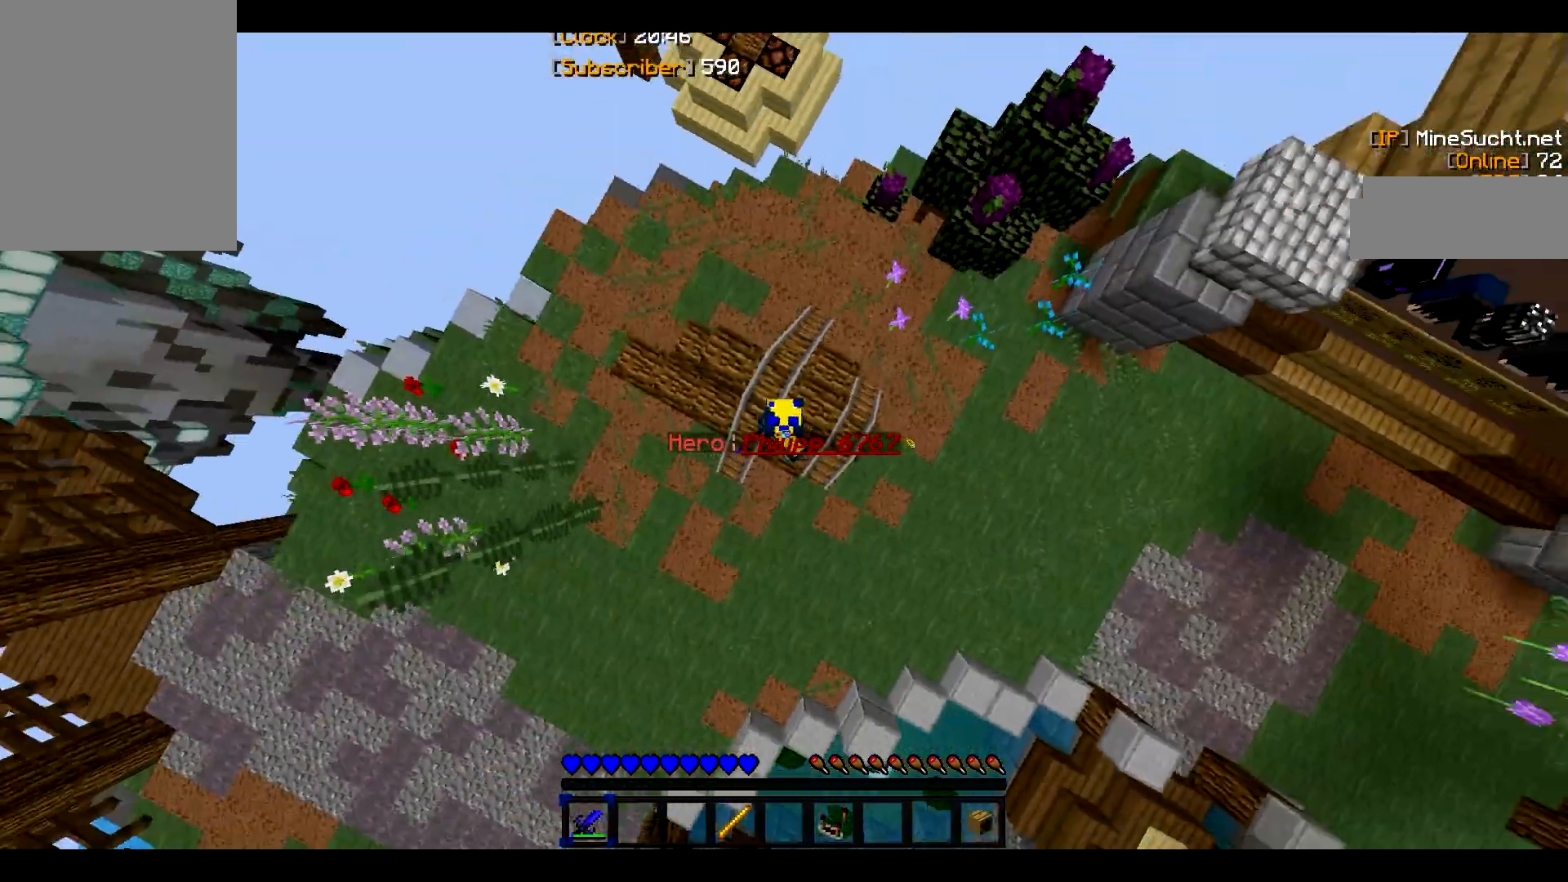
{"keys": ["s"], "mouse": [], "events": []}
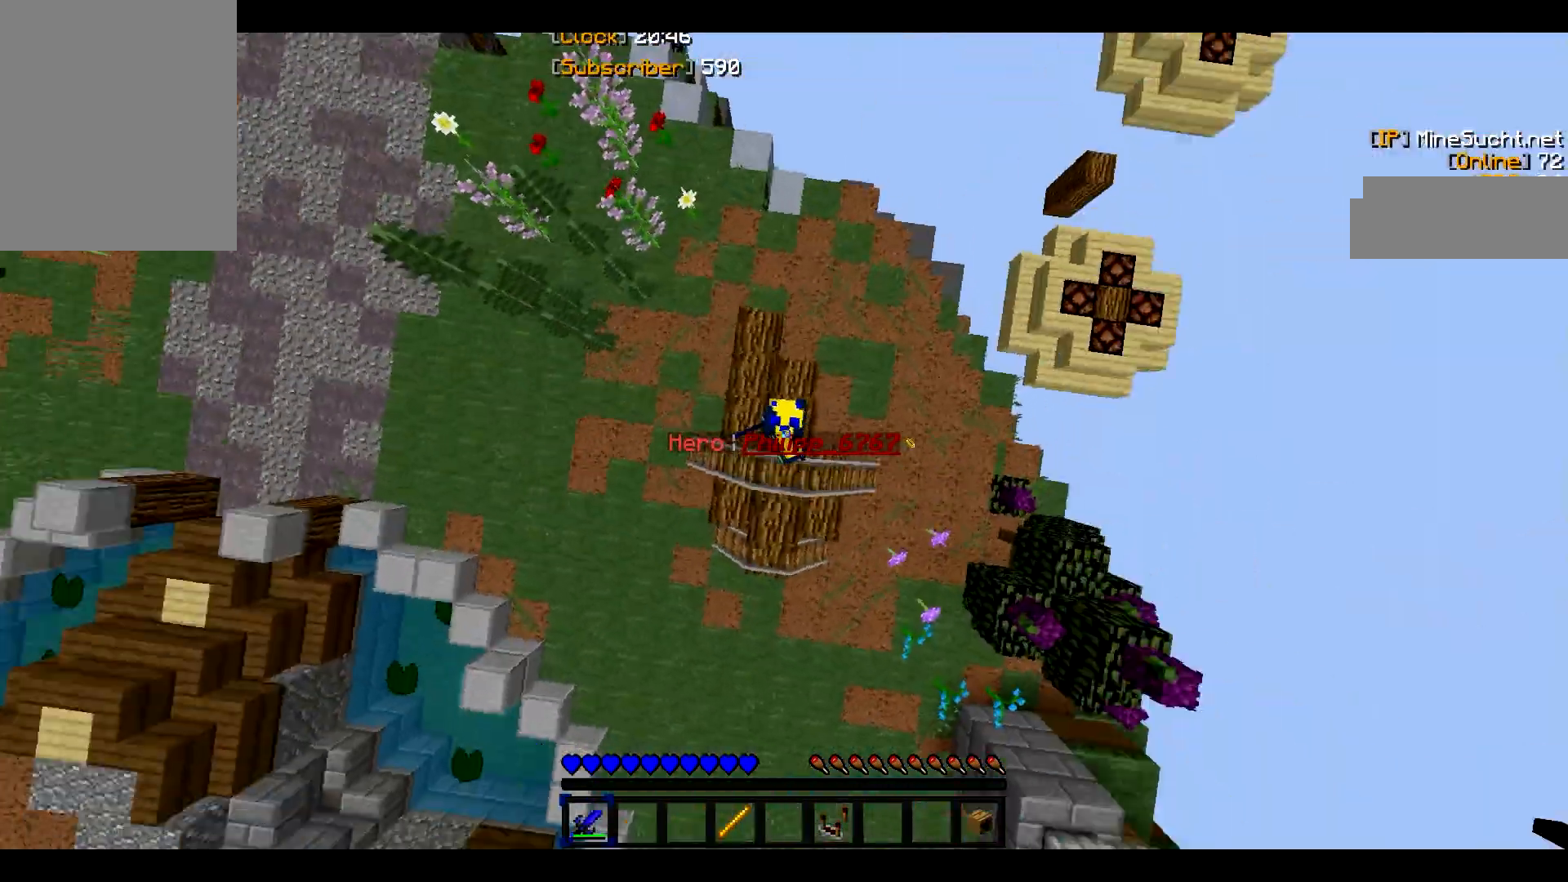
{"keys": ["s"], "mouse": [], "events": []}
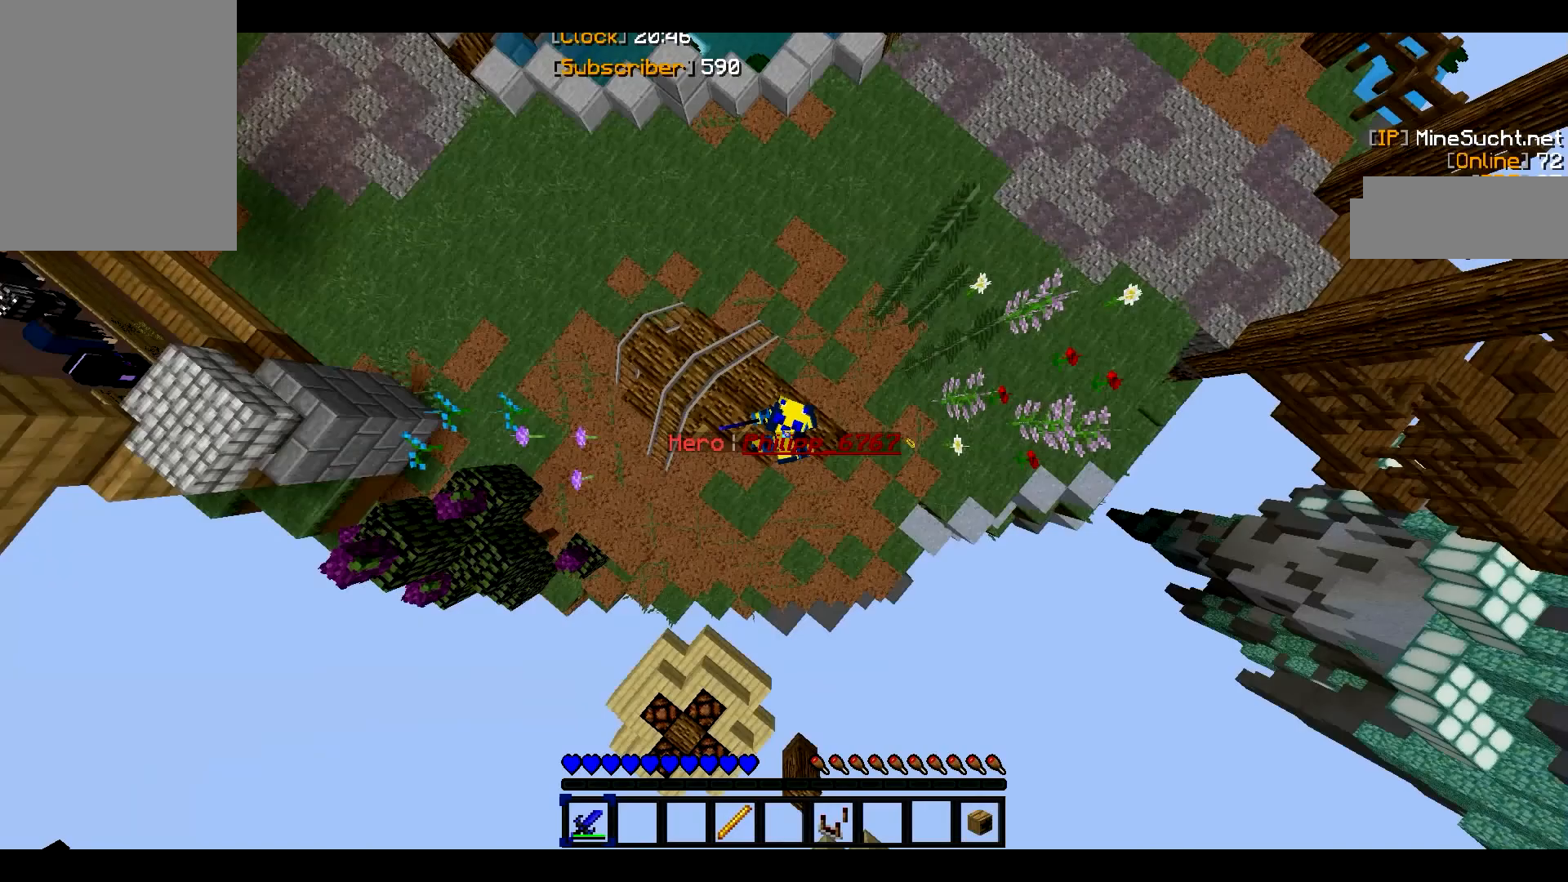
{"keys": [], "mouse": [], "events": [[200, "s", "up"]]}
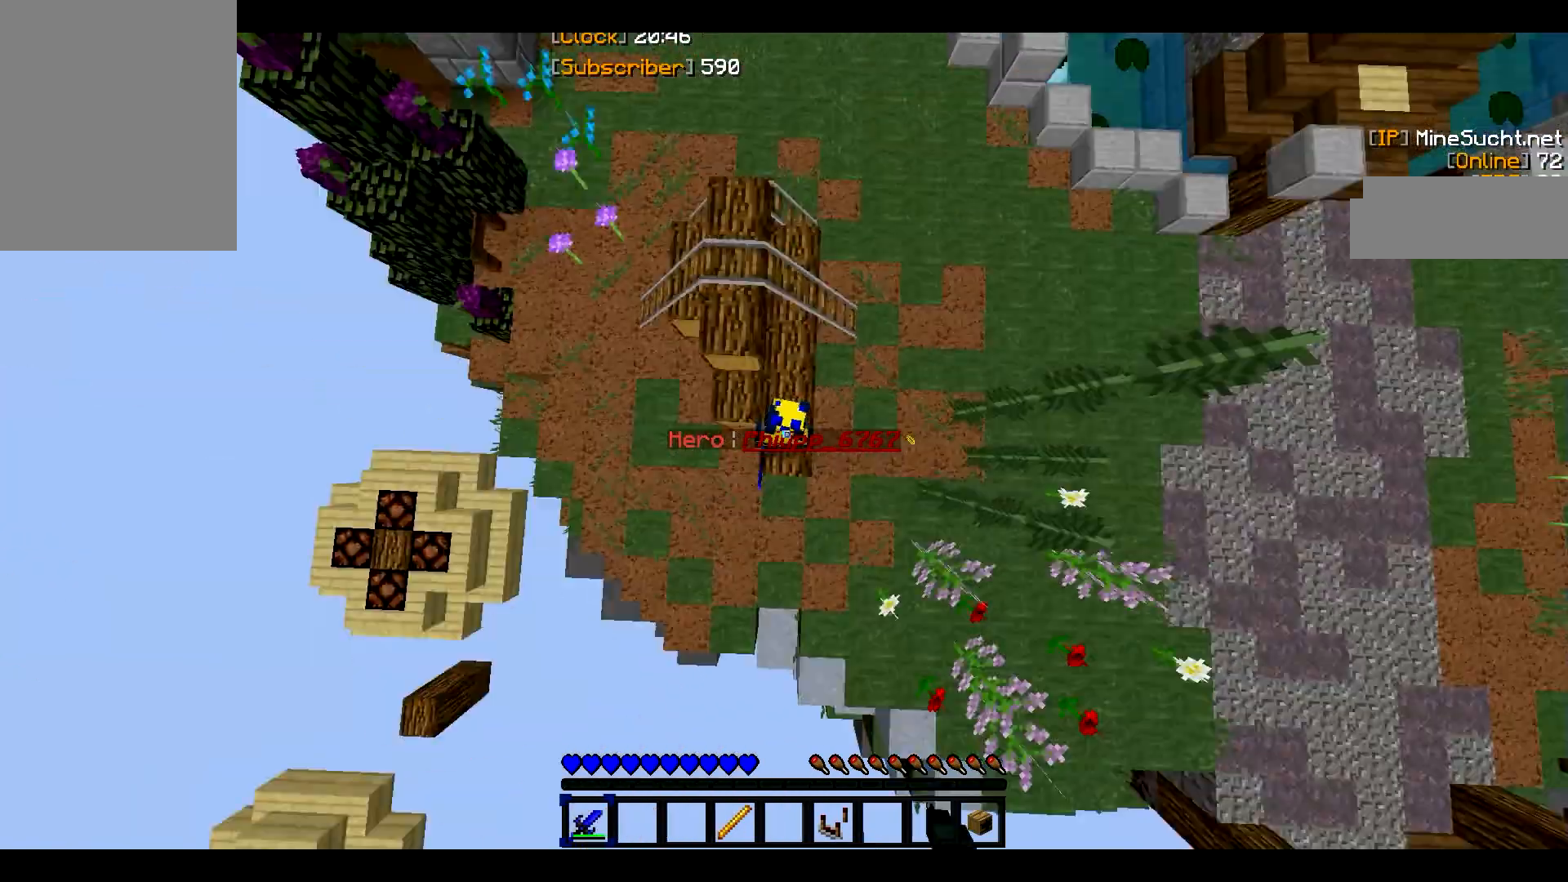
{"keys": ["s"], "mouse": [], "events": [[334, "s", "down"]]}
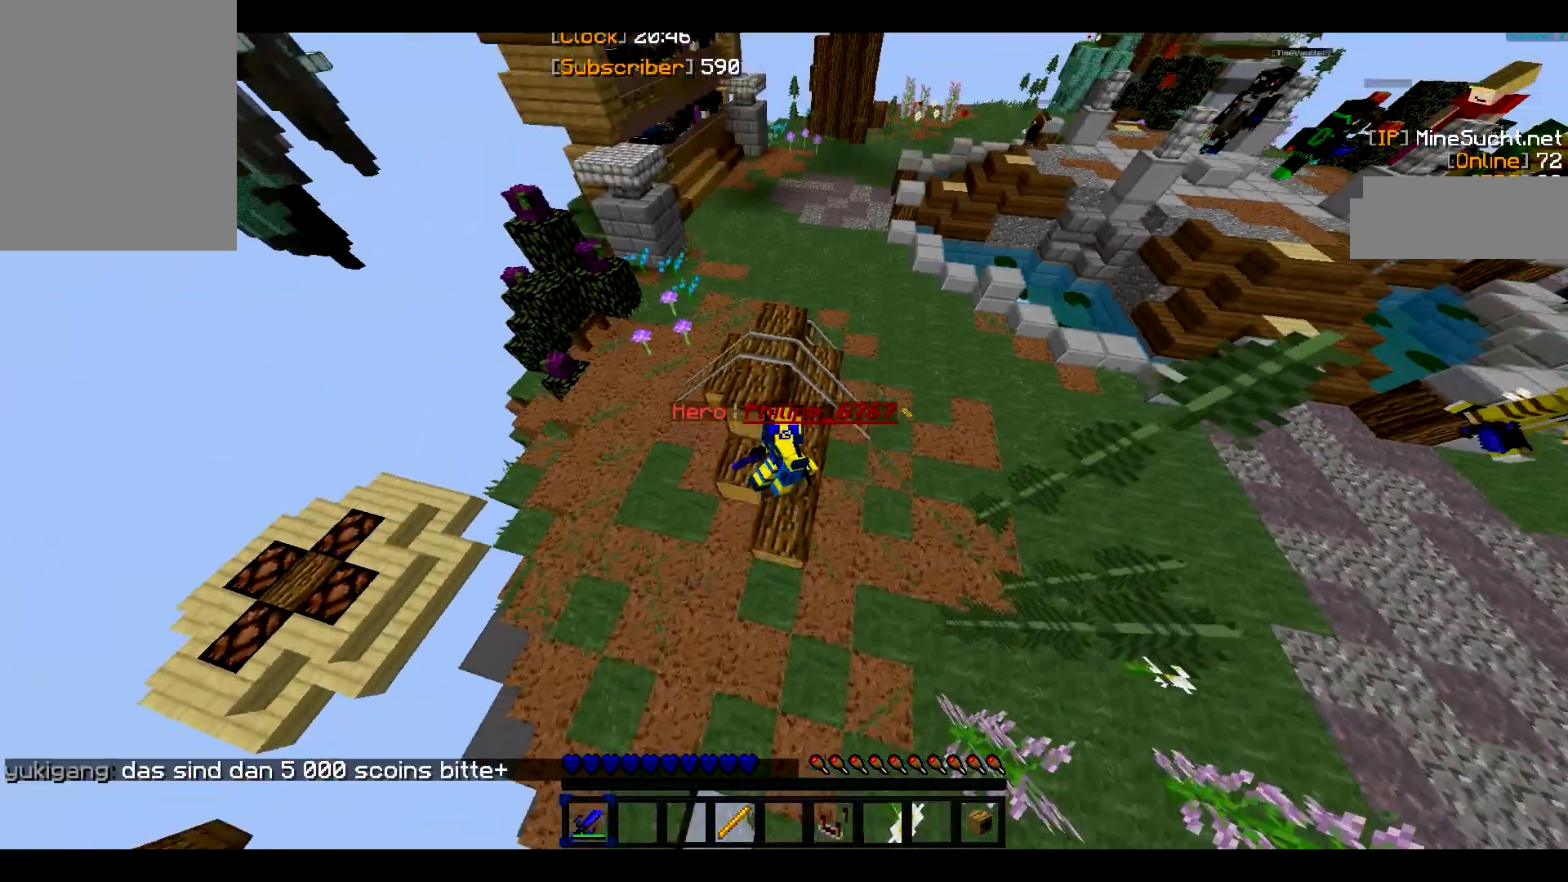
{"keys": ["s"], "mouse": [], "events": []}
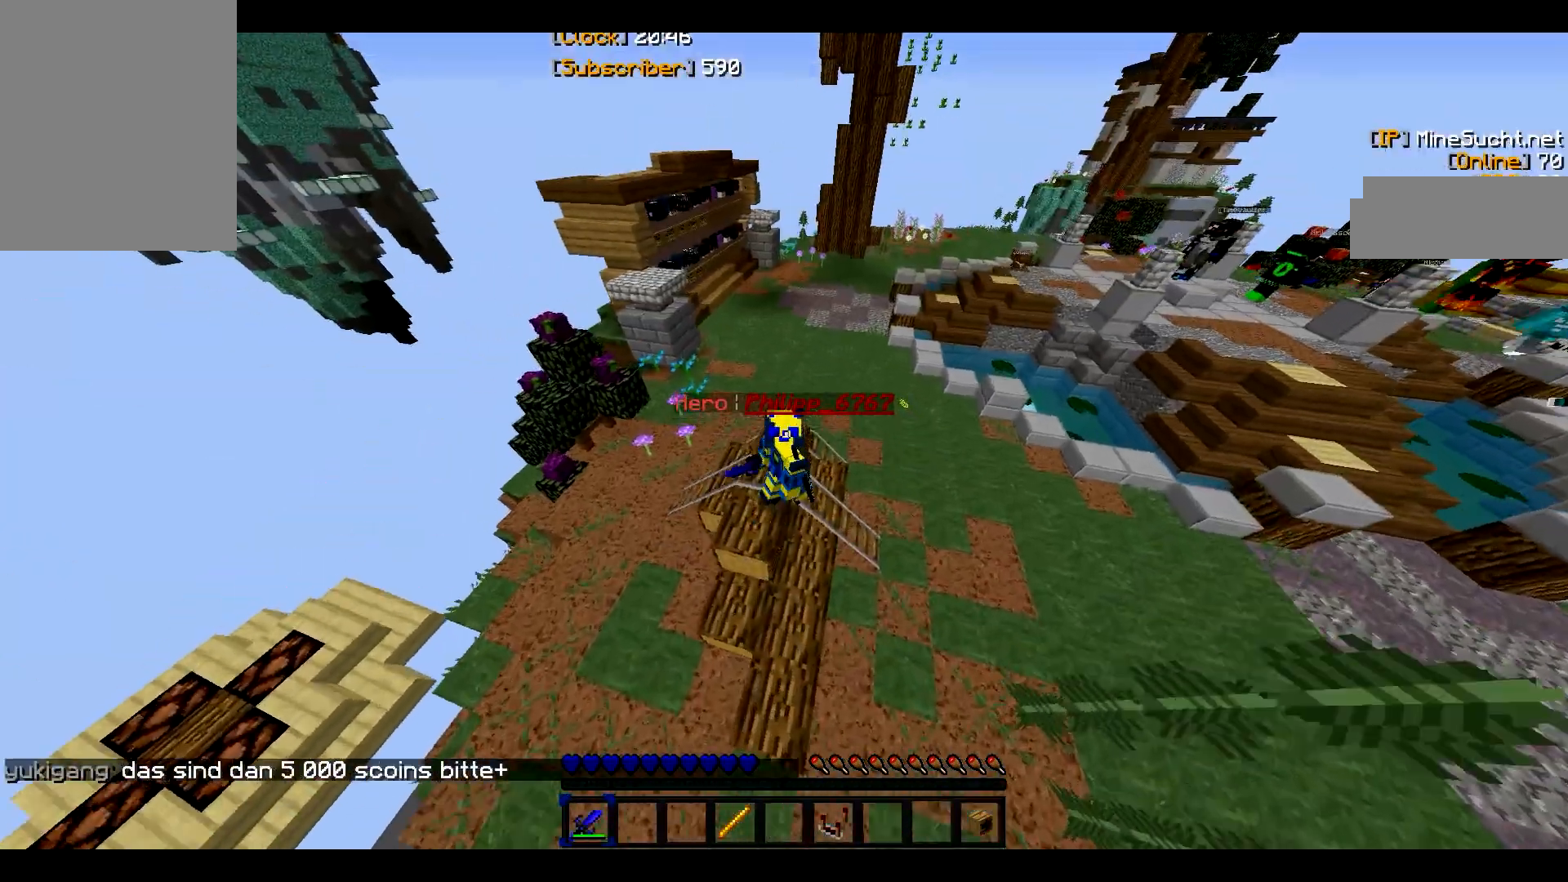
{"keys": ["s"], "mouse": [], "events": []}
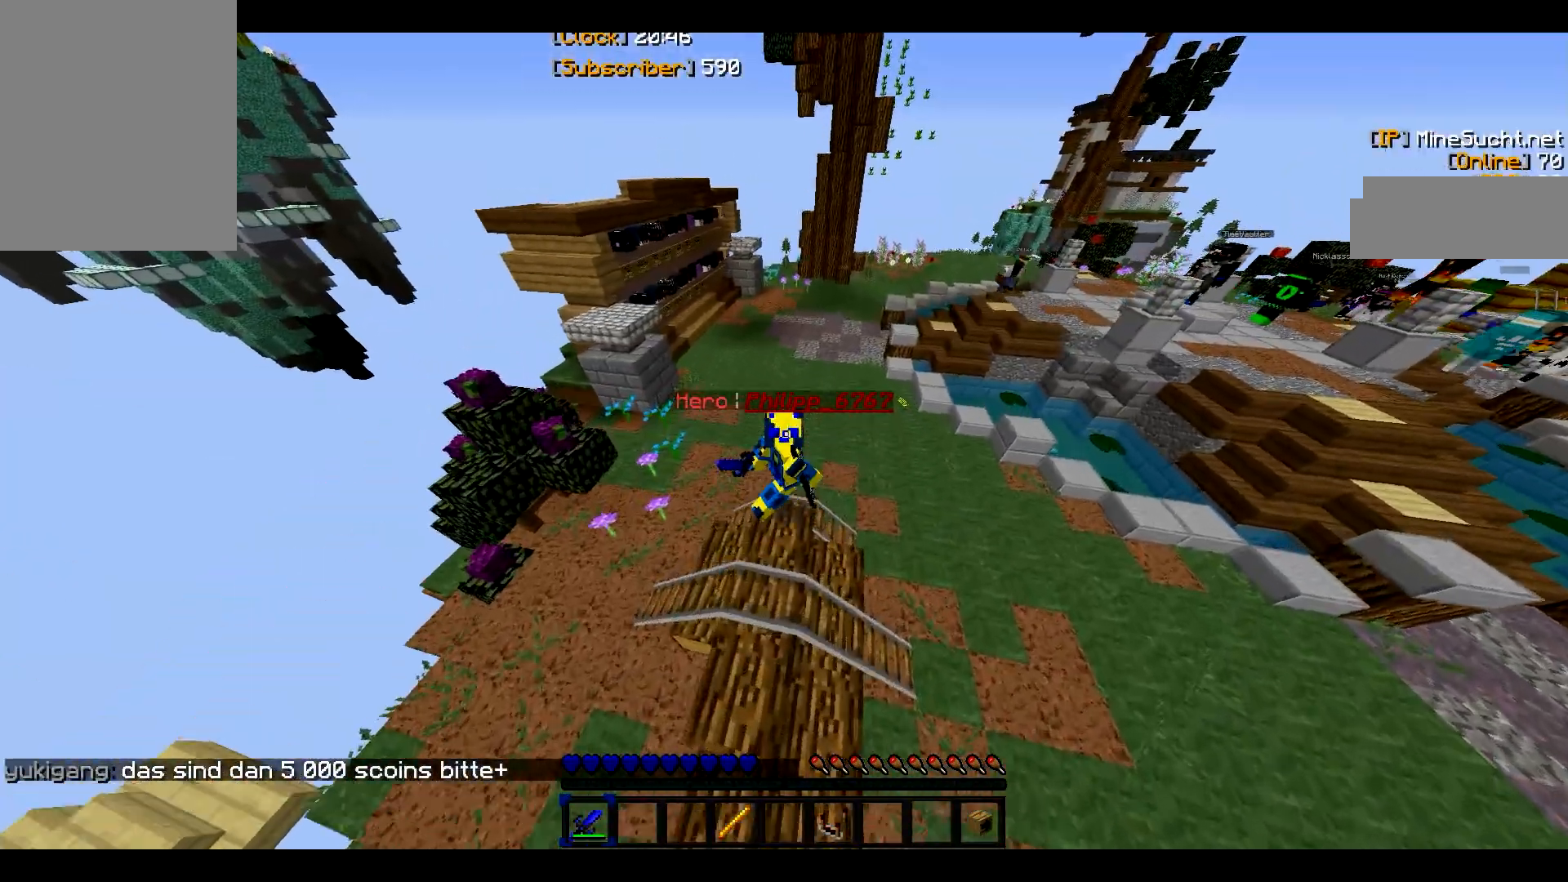
{"keys": ["s"], "mouse": [], "events": []}
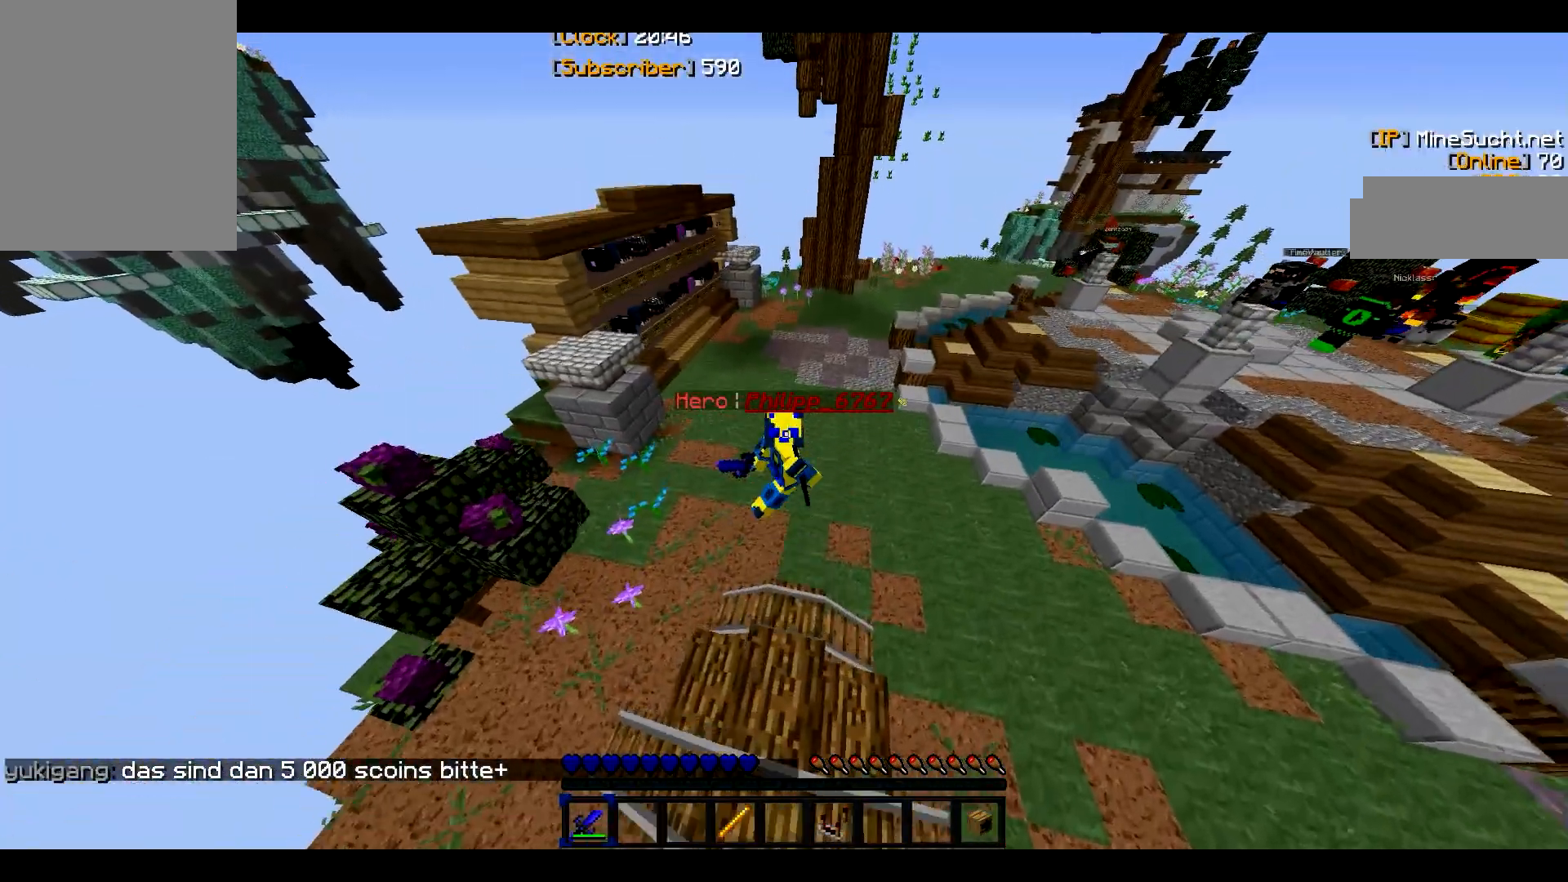
{"keys": ["s"], "mouse": [], "events": []}
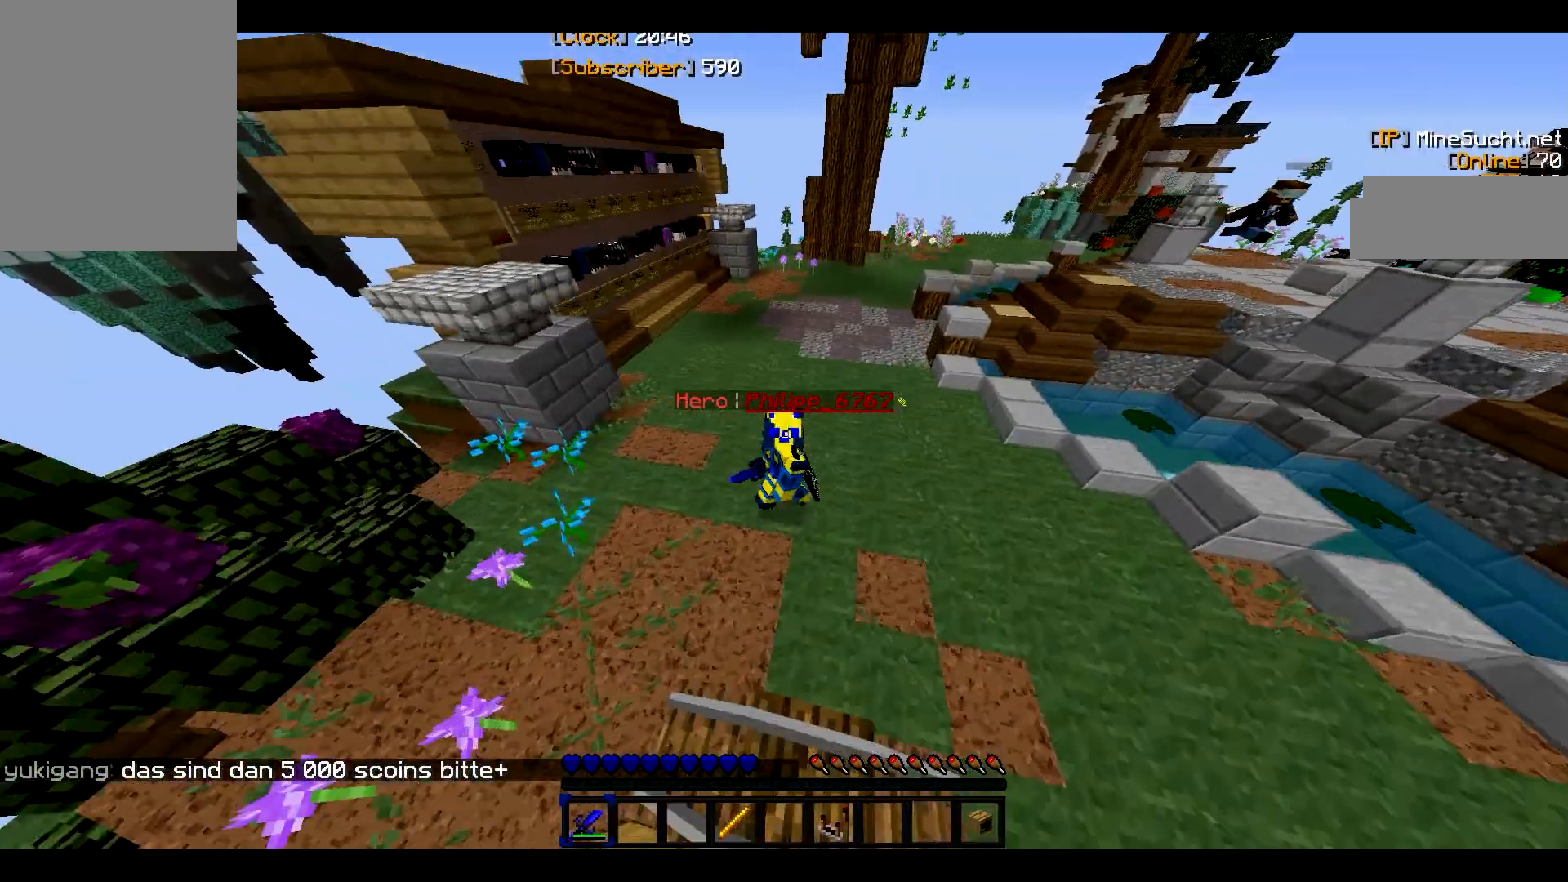
{"keys": [], "mouse": [], "events": [[533, "s", "up"]]}
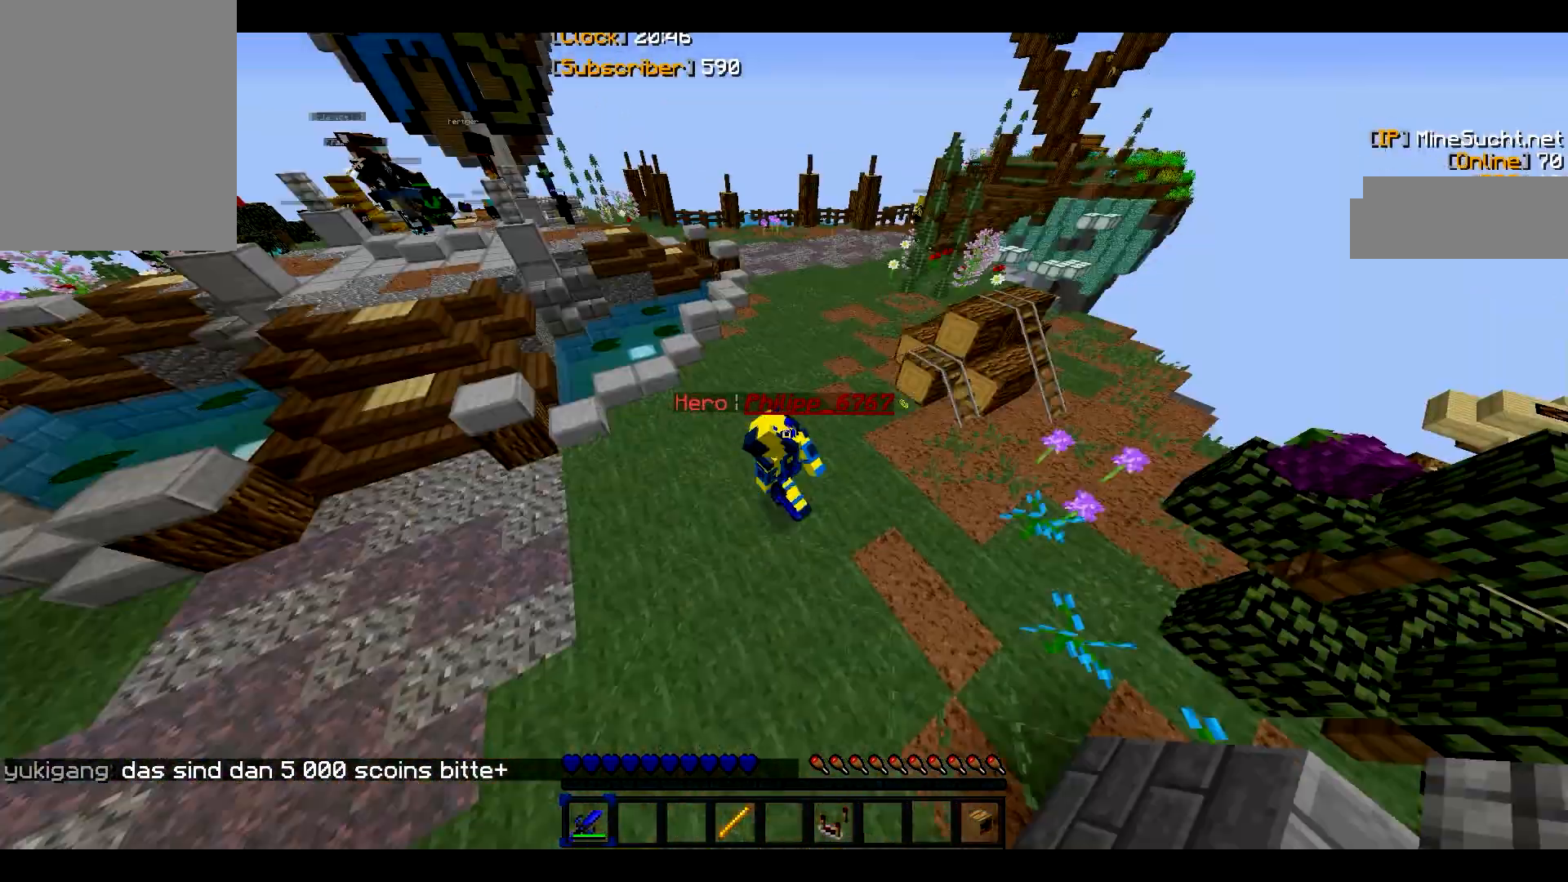
{"keys": ["s"], "mouse": [], "events": [[200, "s", "down"]]}
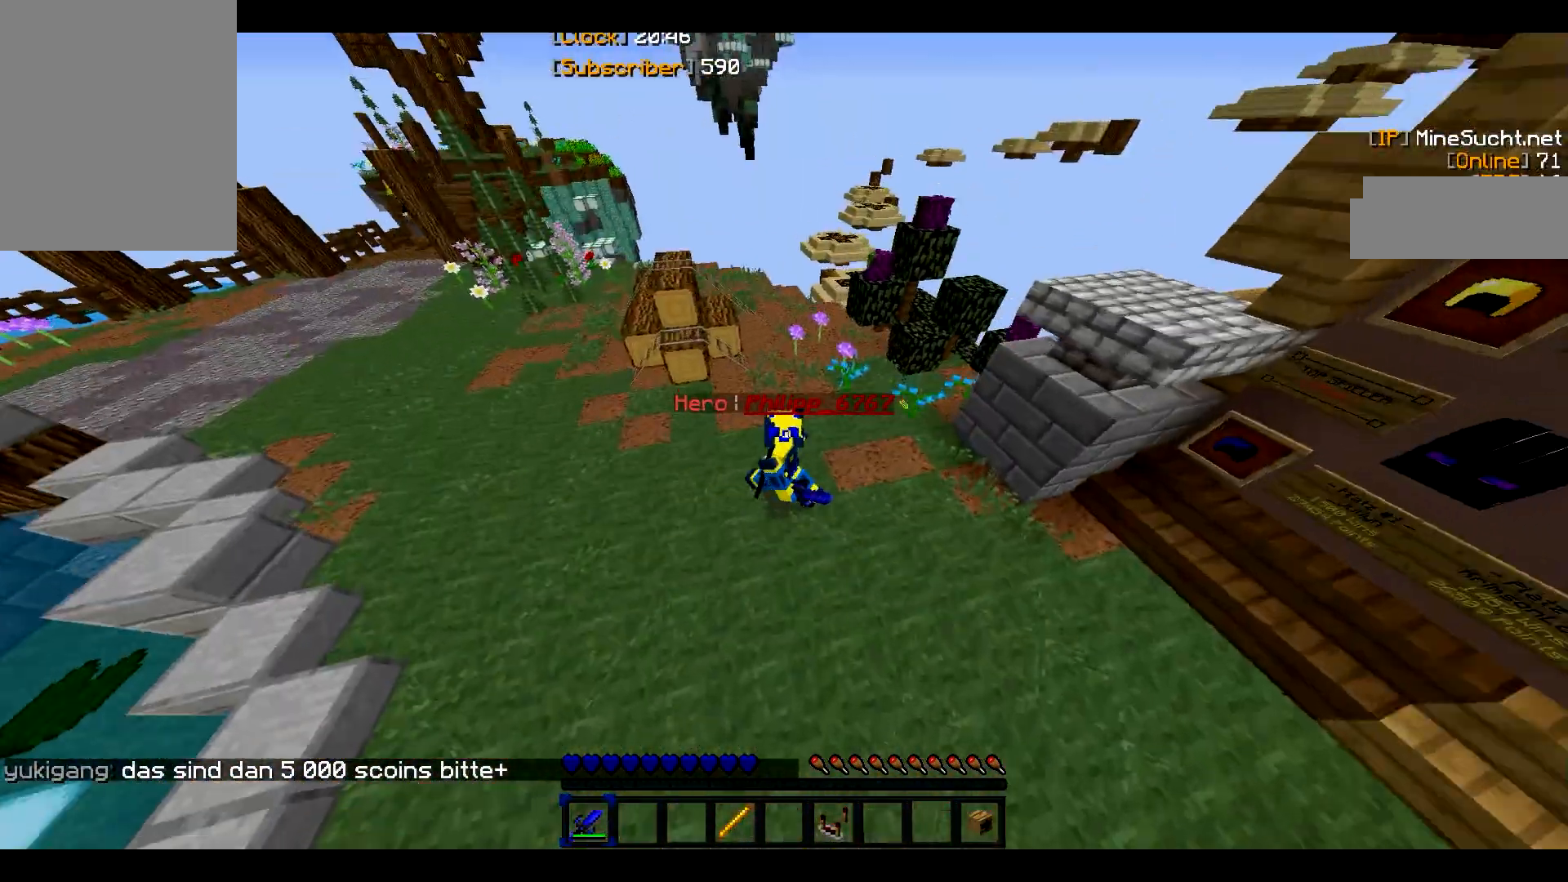
{"keys": ["s"], "mouse": [], "events": []}
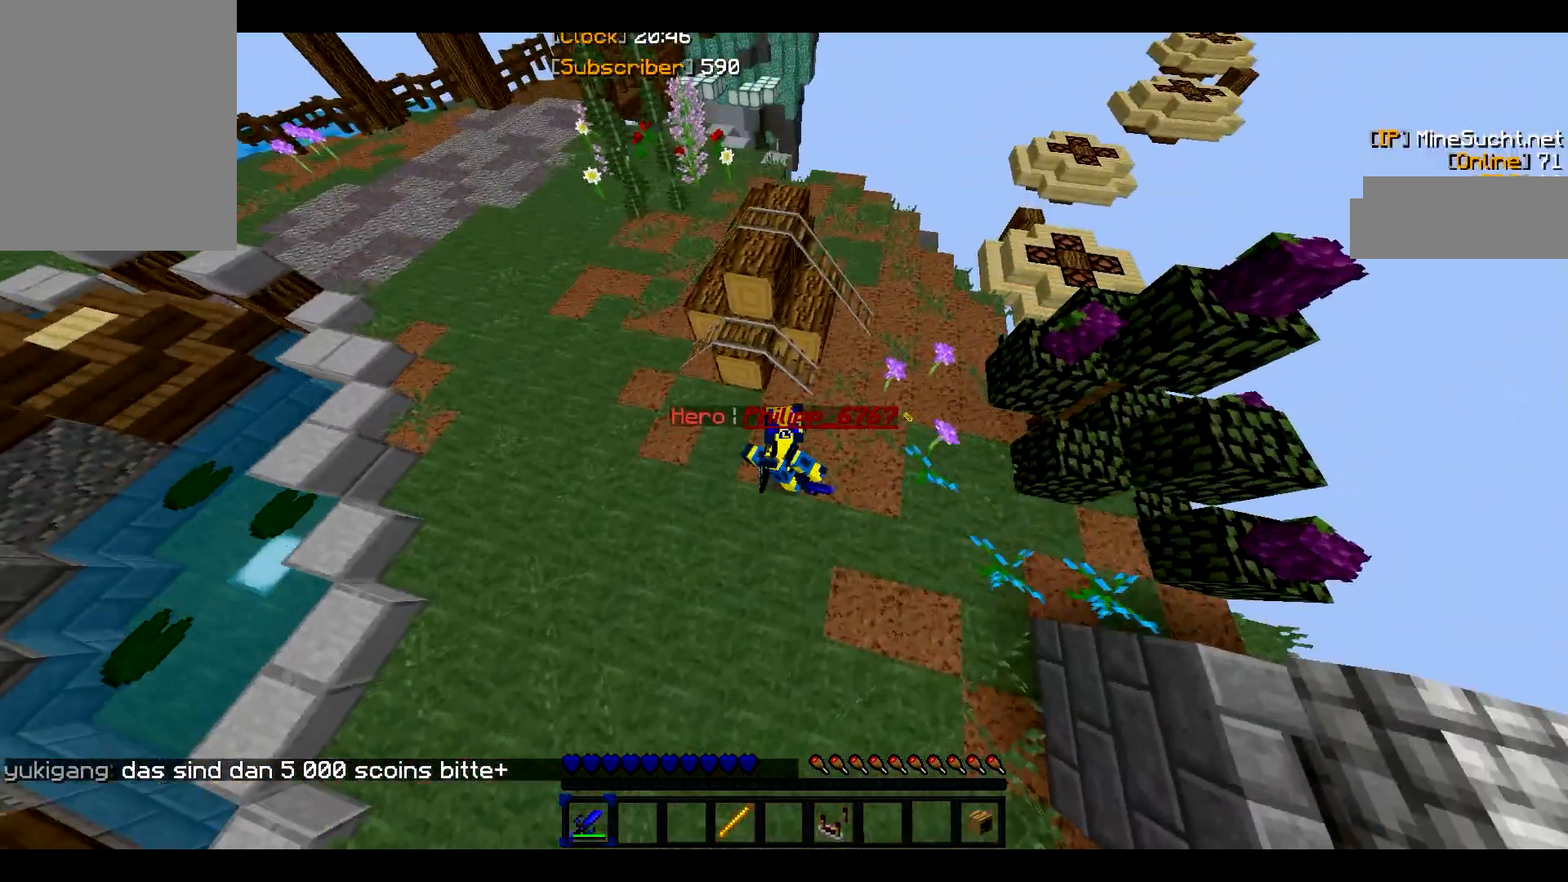
{"keys": ["s"], "mouse": [], "events": []}
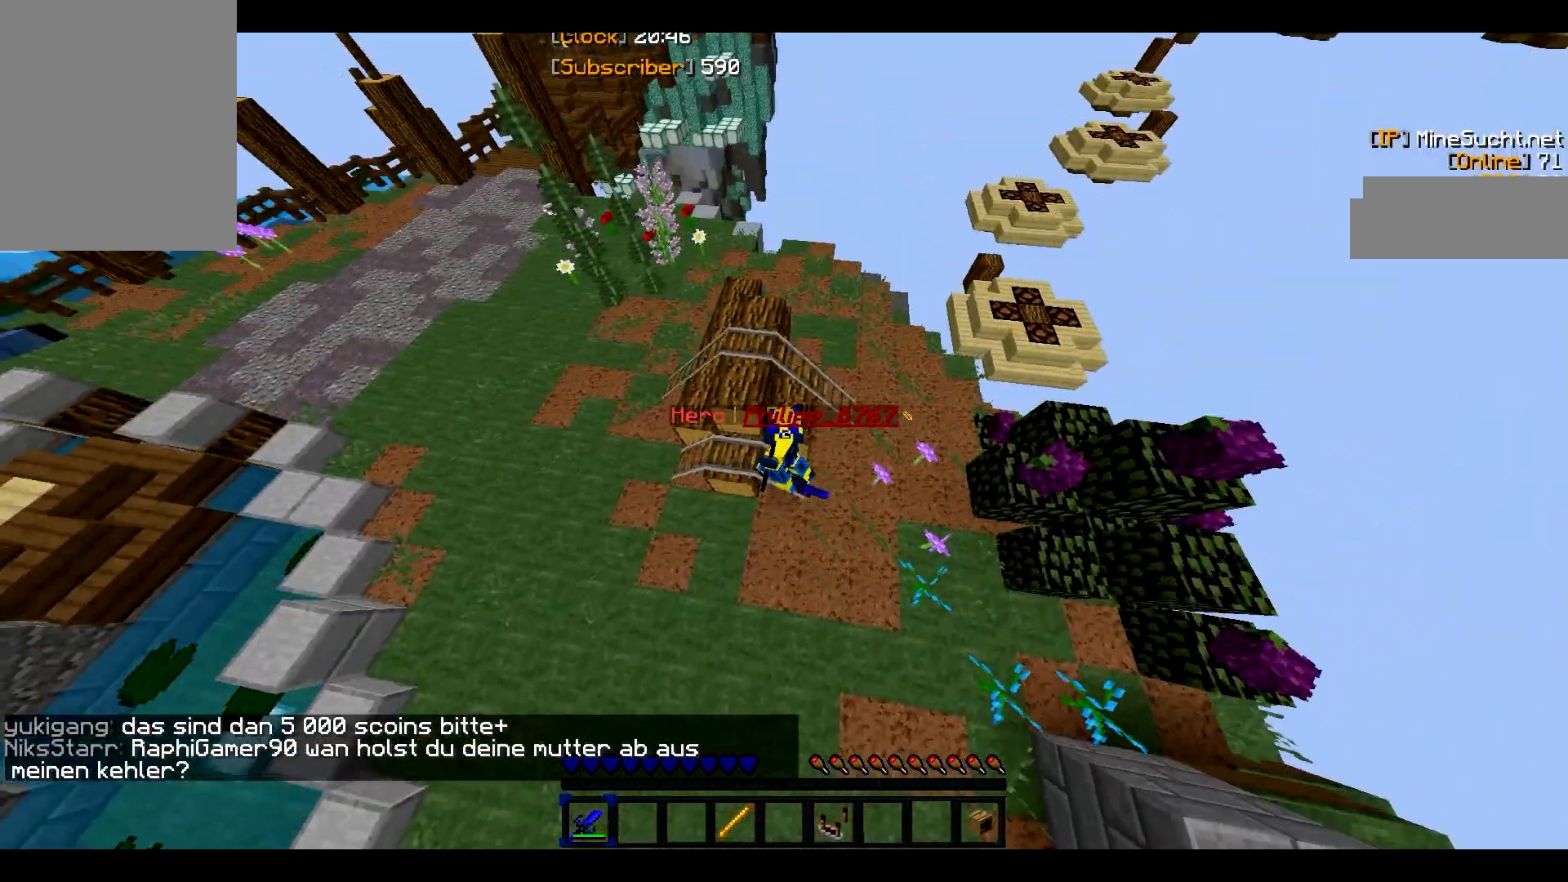
{"keys": ["s"], "mouse": [], "events": []}
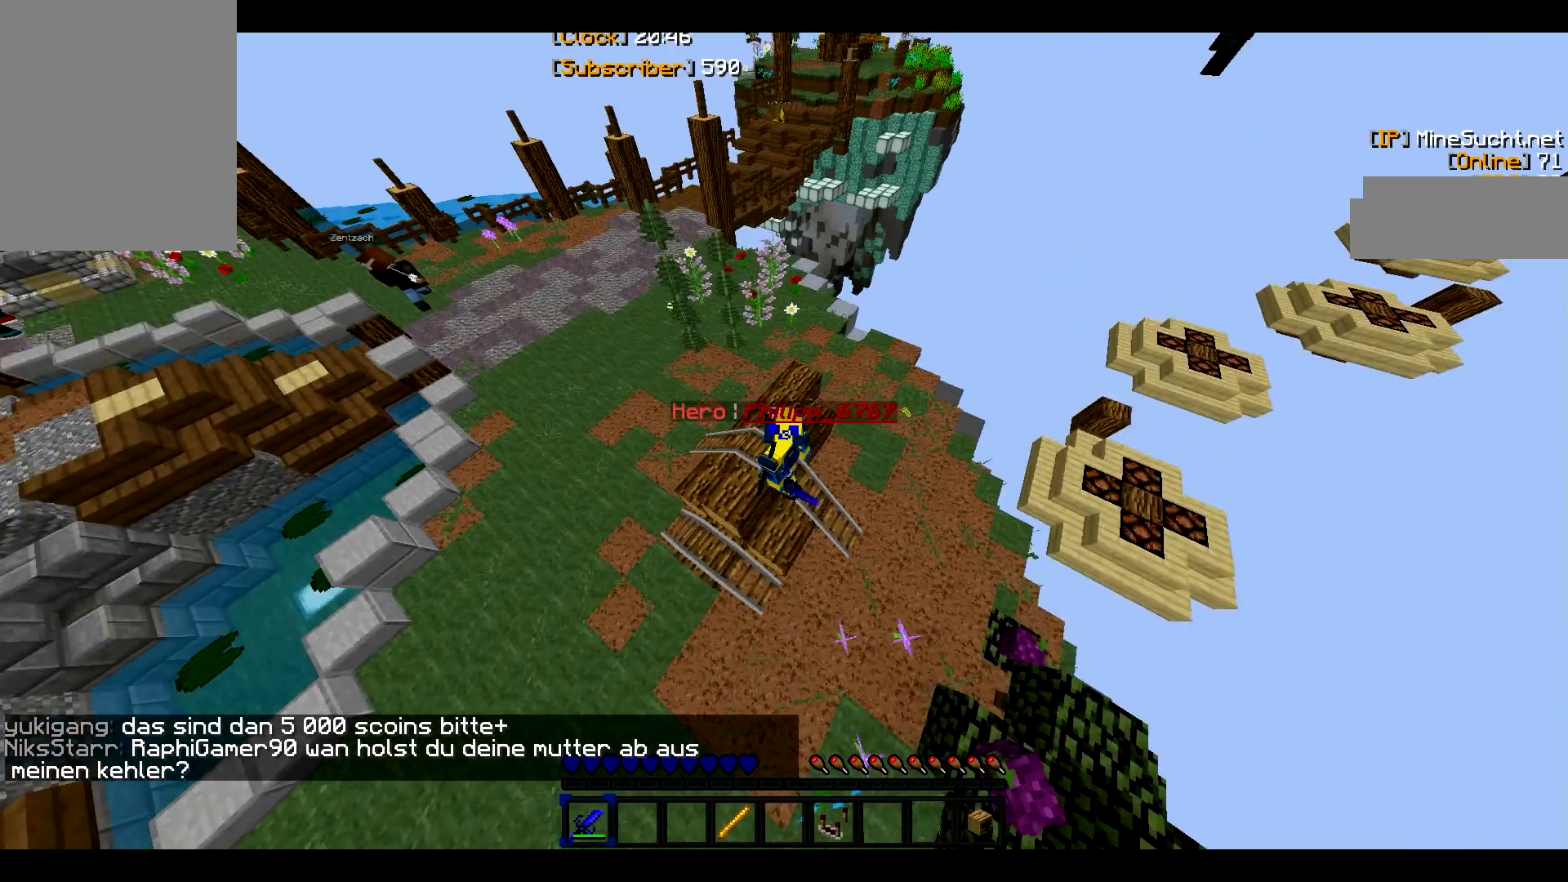
{"keys": ["s"], "mouse": [], "events": []}
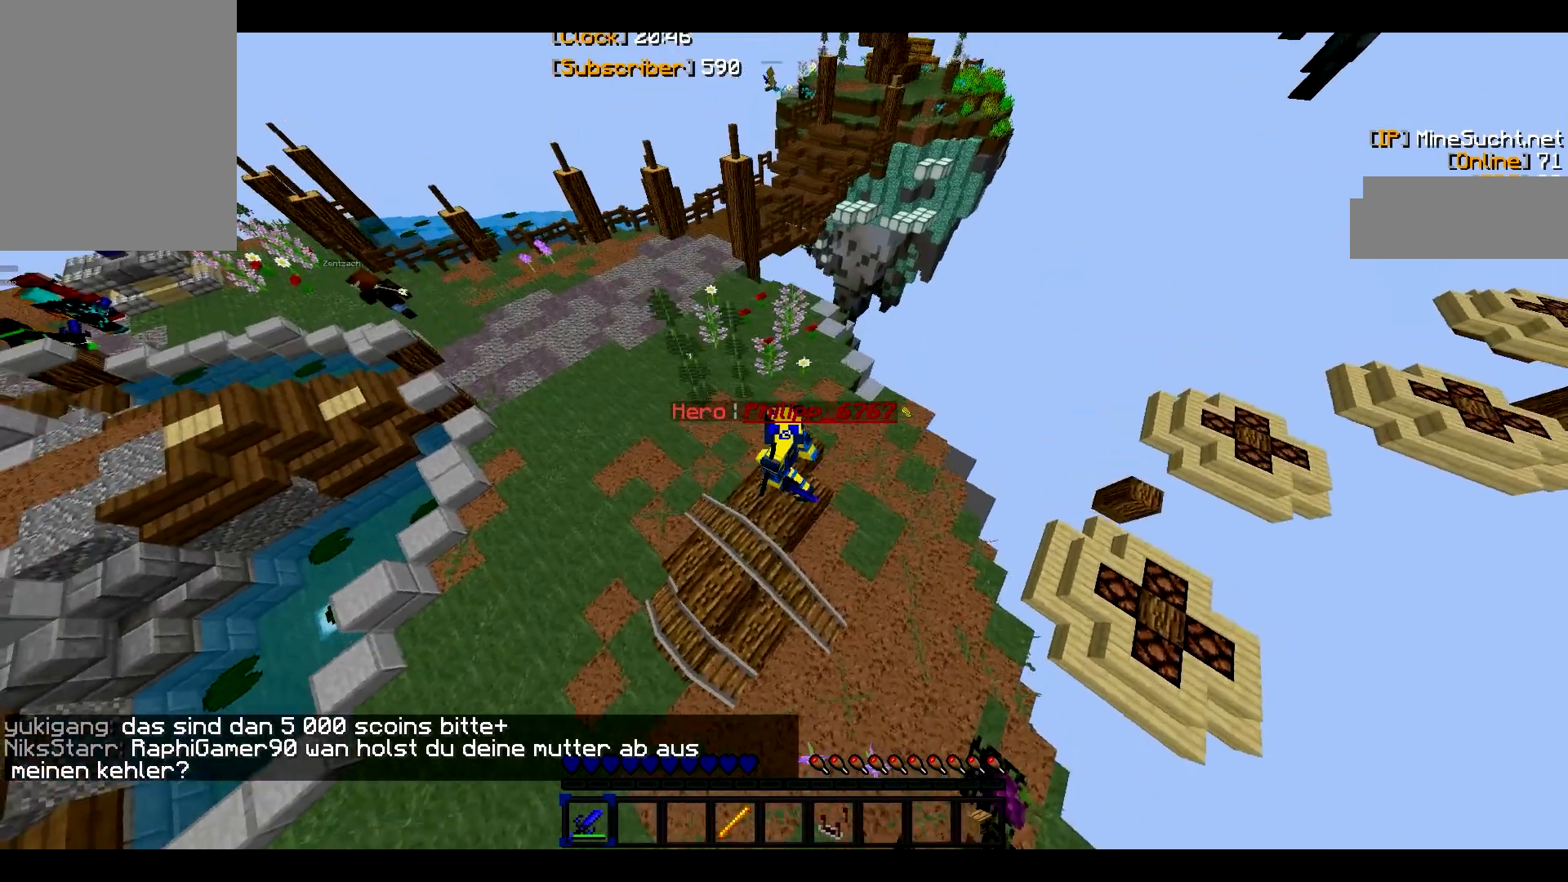
{"keys": ["s"], "mouse": [], "events": []}
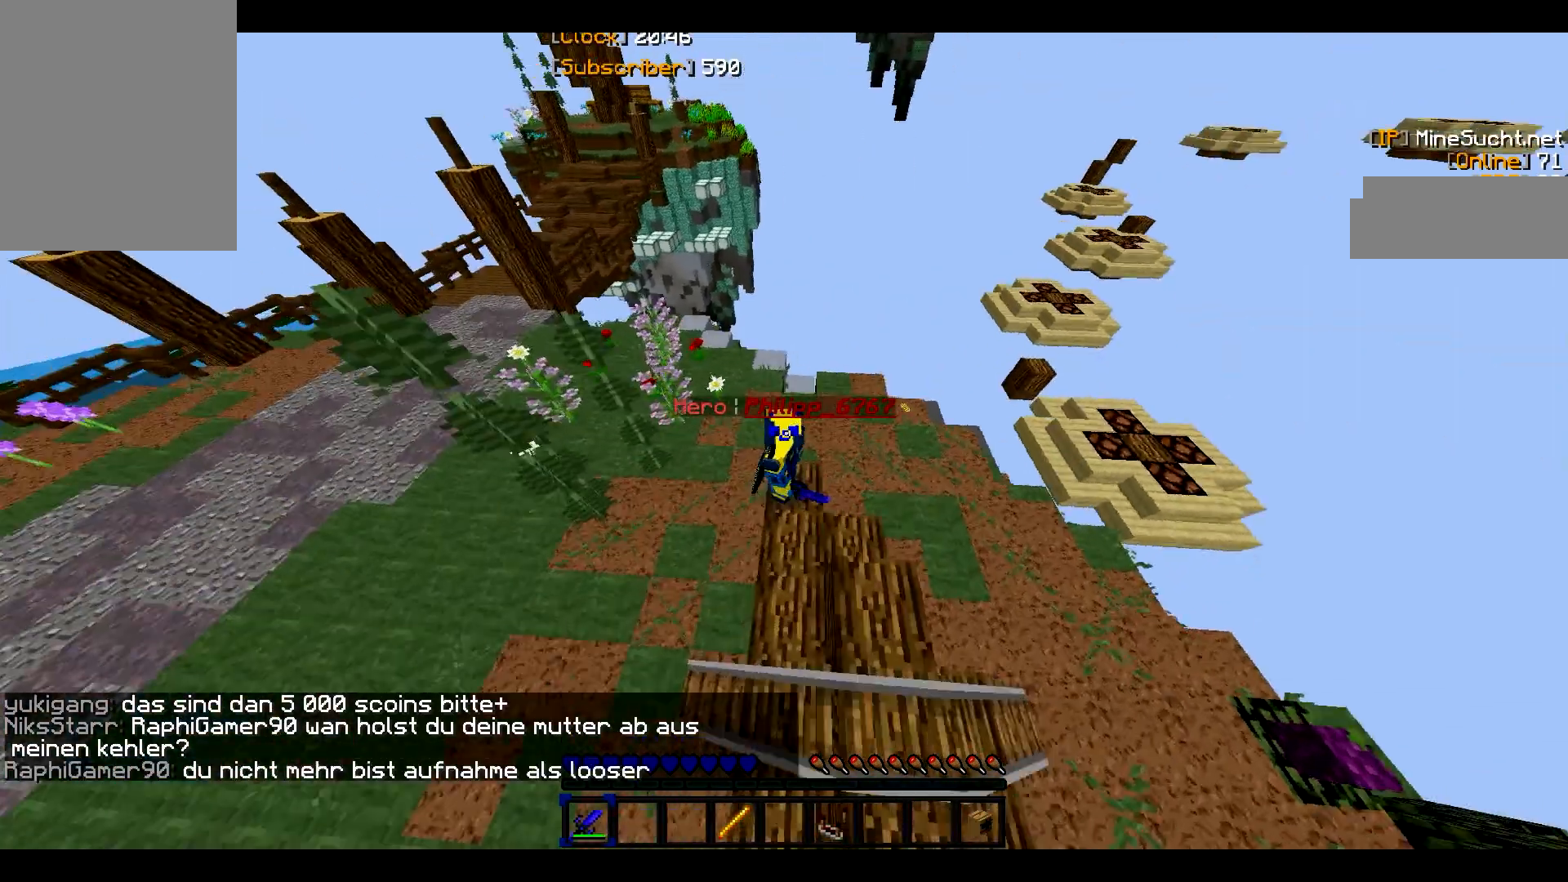
{"keys": [], "mouse": [], "events": [[200, "s", "up"]]}